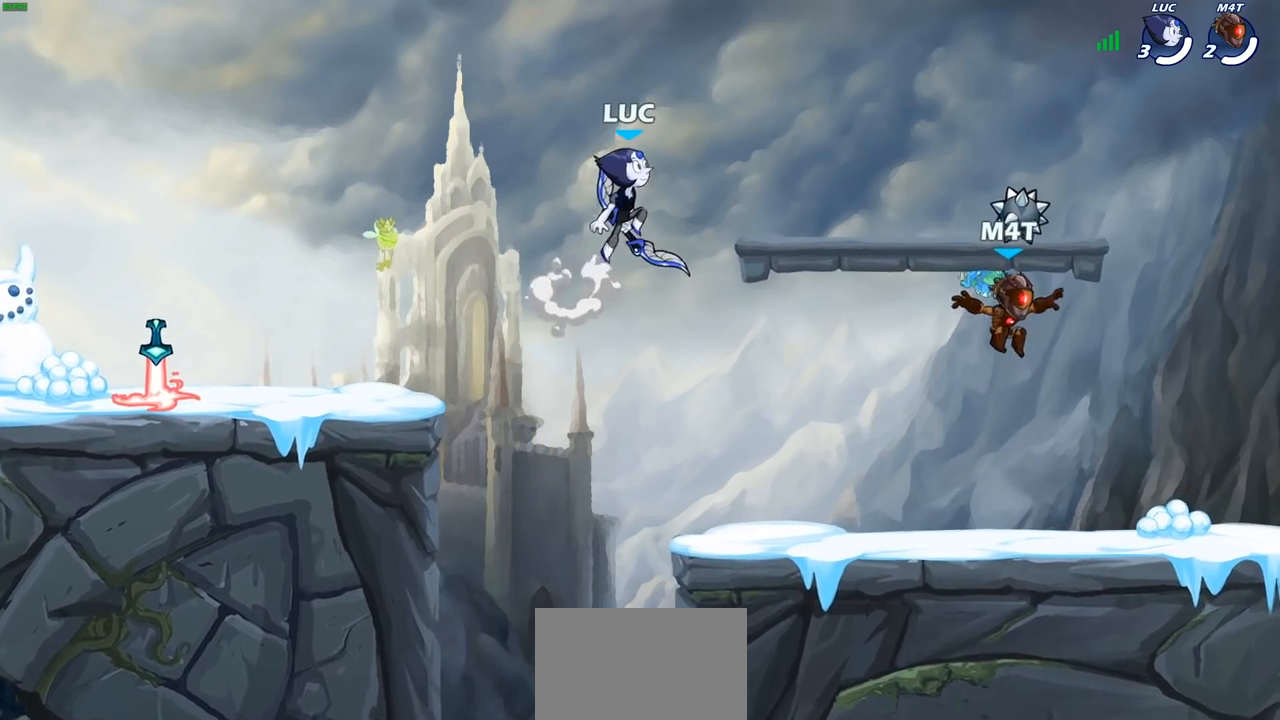
Gameplay with a controller (PlayStation layout); each line is a JSON object with the inputs held at the frame after it. "events" lists button and stick changes between this image and that frame as [ms after this image, input, new state], when the widget could be followed in between.
{"buttons": [], "left_stick": "down-right", "right_stick": "center", "events": [[133, "left_stick", "down-right"], [217, "left_stick", "down"], [483, "left_stick", "down-right"]]}
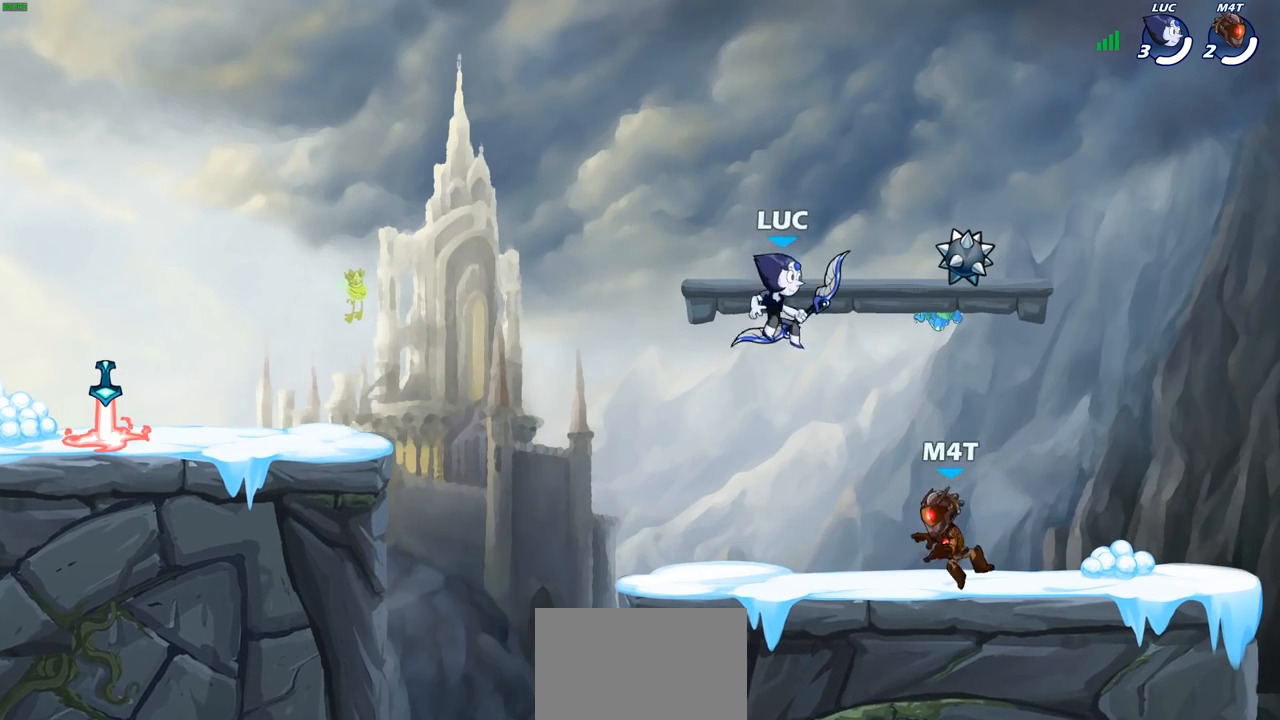
{"buttons": [], "left_stick": "right", "right_stick": "center", "events": [[17, "left_stick", "right"], [83, "SQUARE", "down"], [167, "SQUARE", "up"]]}
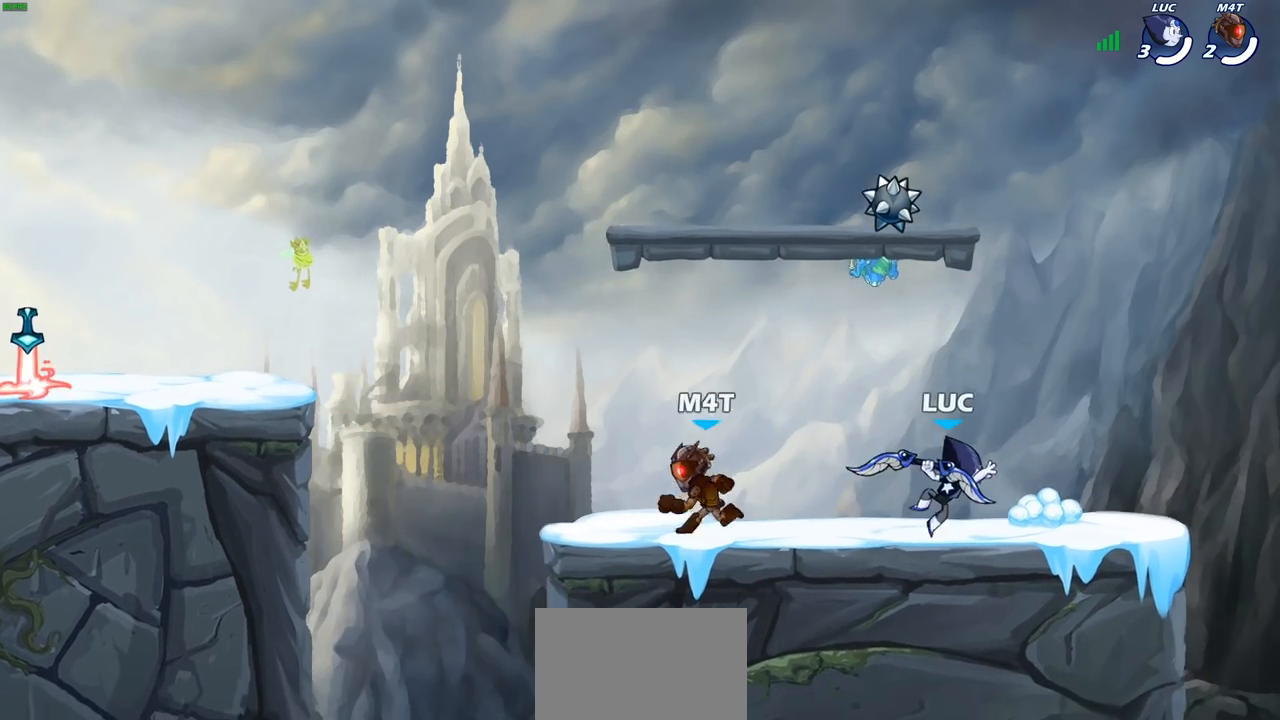
{"buttons": ["R2"], "left_stick": "left", "right_stick": "center", "events": [[150, "left_stick", "left"], [400, "R2", "down"]]}
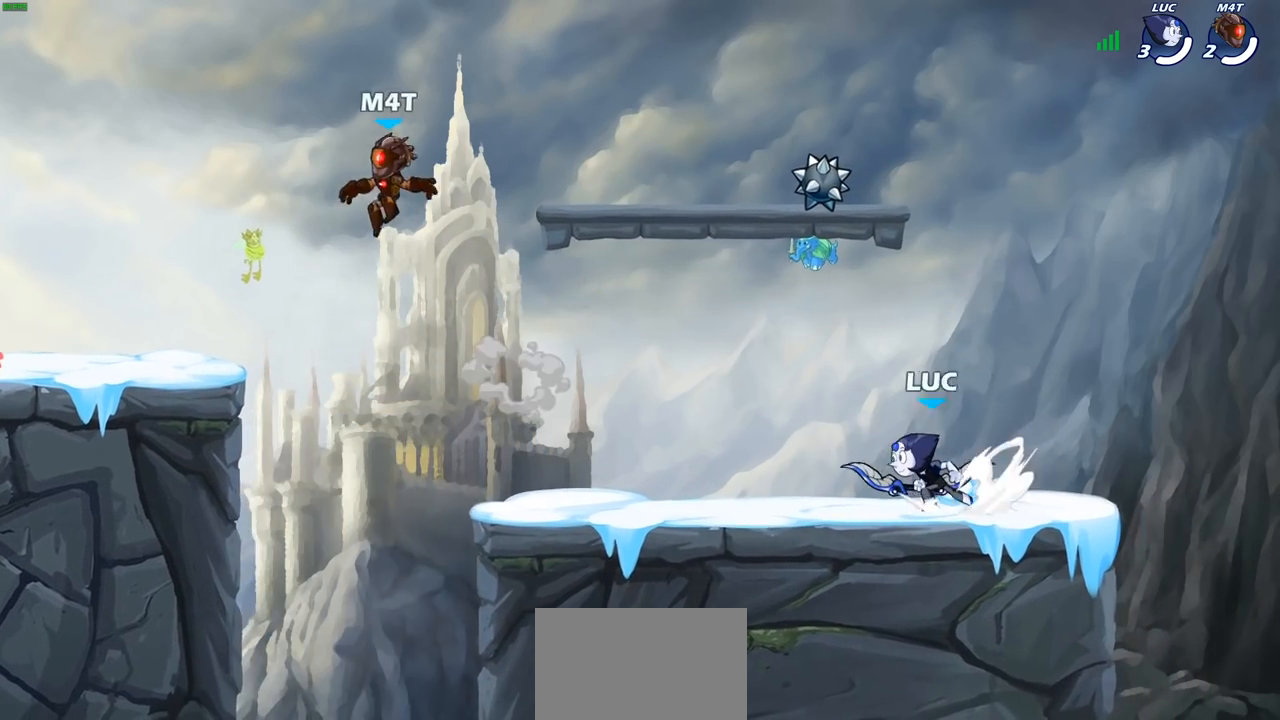
{"buttons": ["CROSS", "R2"], "left_stick": "up-left", "right_stick": "center", "events": [[100, "R2", "up"], [433, "R2", "down"], [483, "CROSS", "down"], [500, "left_stick", "up-left"]]}
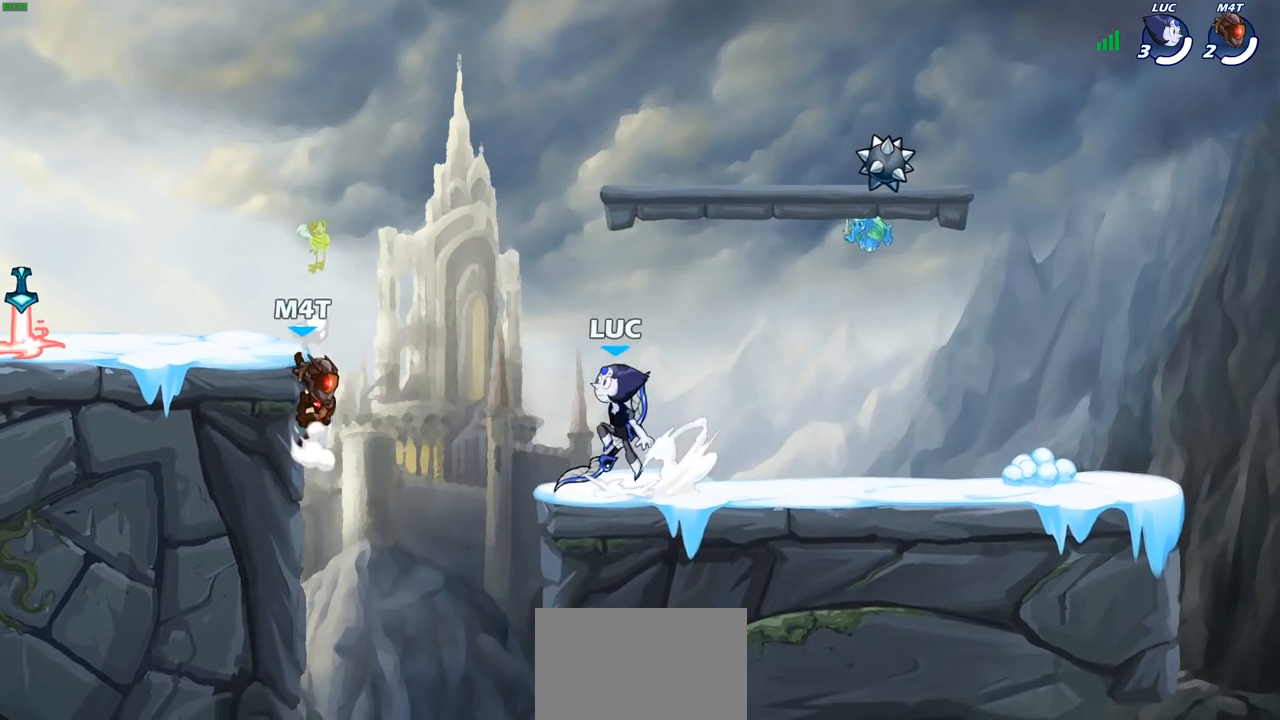
{"buttons": ["CROSS"], "left_stick": "up-left", "right_stick": "center", "events": [[50, "R2", "up"], [117, "CROSS", "up"], [417, "CROSS", "down"]]}
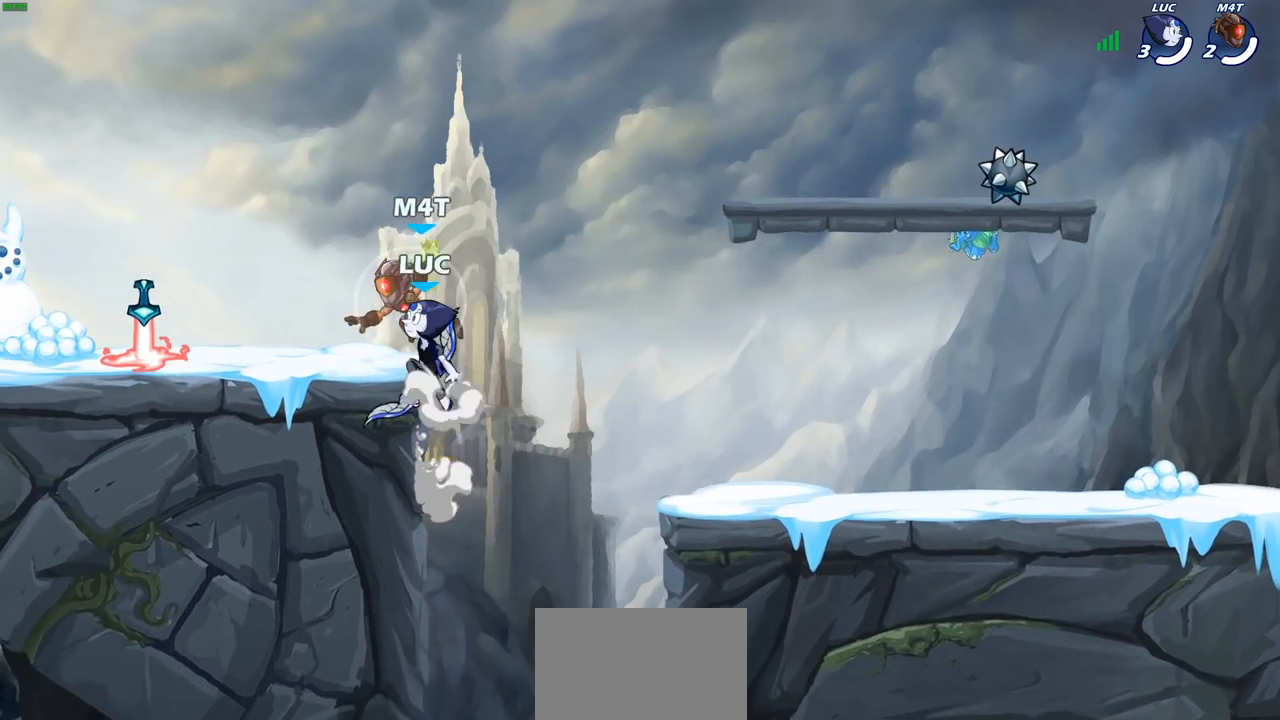
{"buttons": [], "left_stick": "center", "right_stick": "center", "events": [[100, "CROSS", "up"], [133, "left_stick", "up-right"], [217, "left_stick", "up-left"], [333, "left_stick", "left"], [500, "left_stick", "center"]]}
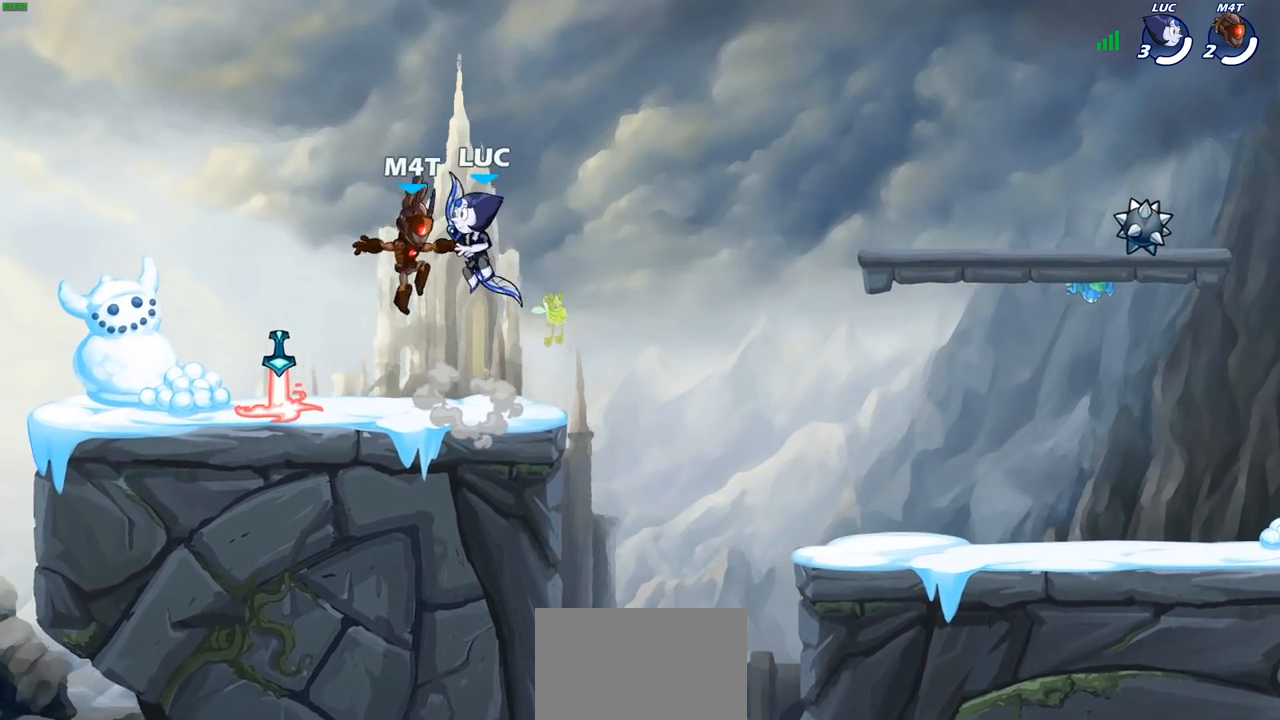
{"buttons": [], "left_stick": "center", "right_stick": "center", "events": [[17, "left_stick", "right"], [333, "CROSS", "down"], [417, "CROSS", "up"], [467, "left_stick", "center"]]}
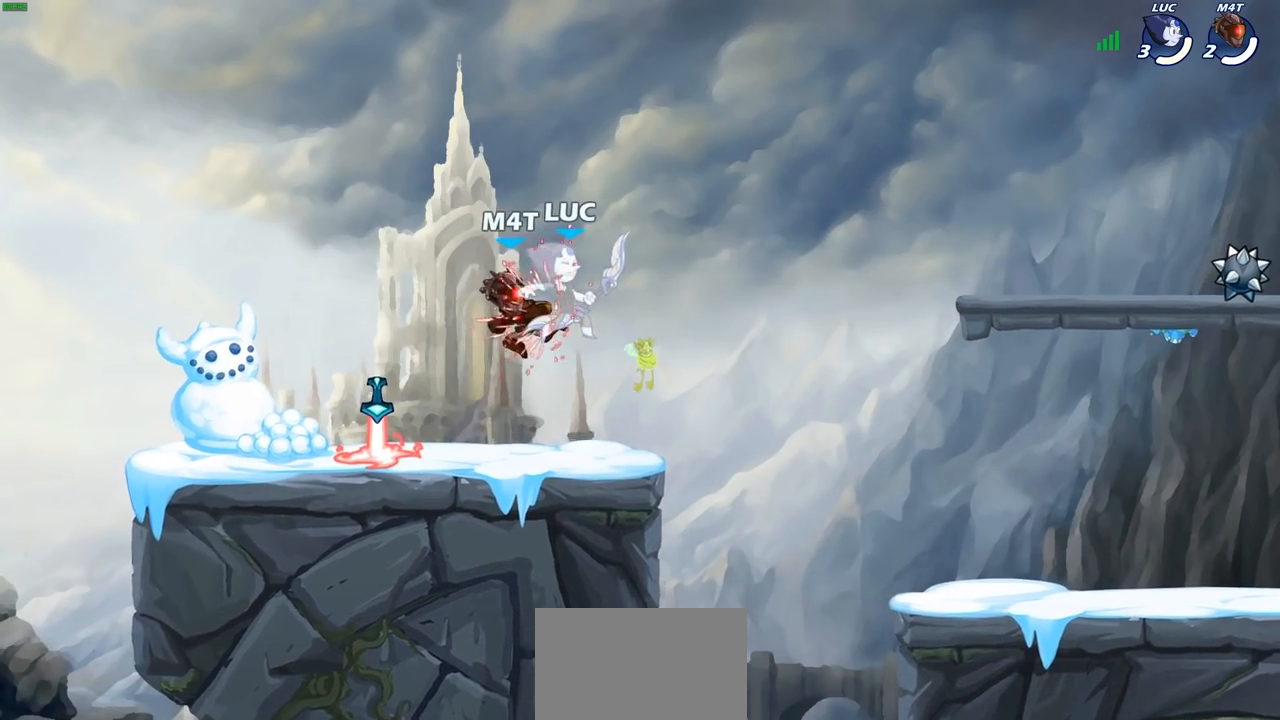
{"buttons": [], "left_stick": "right", "right_stick": "center", "events": [[183, "left_stick", "right"]]}
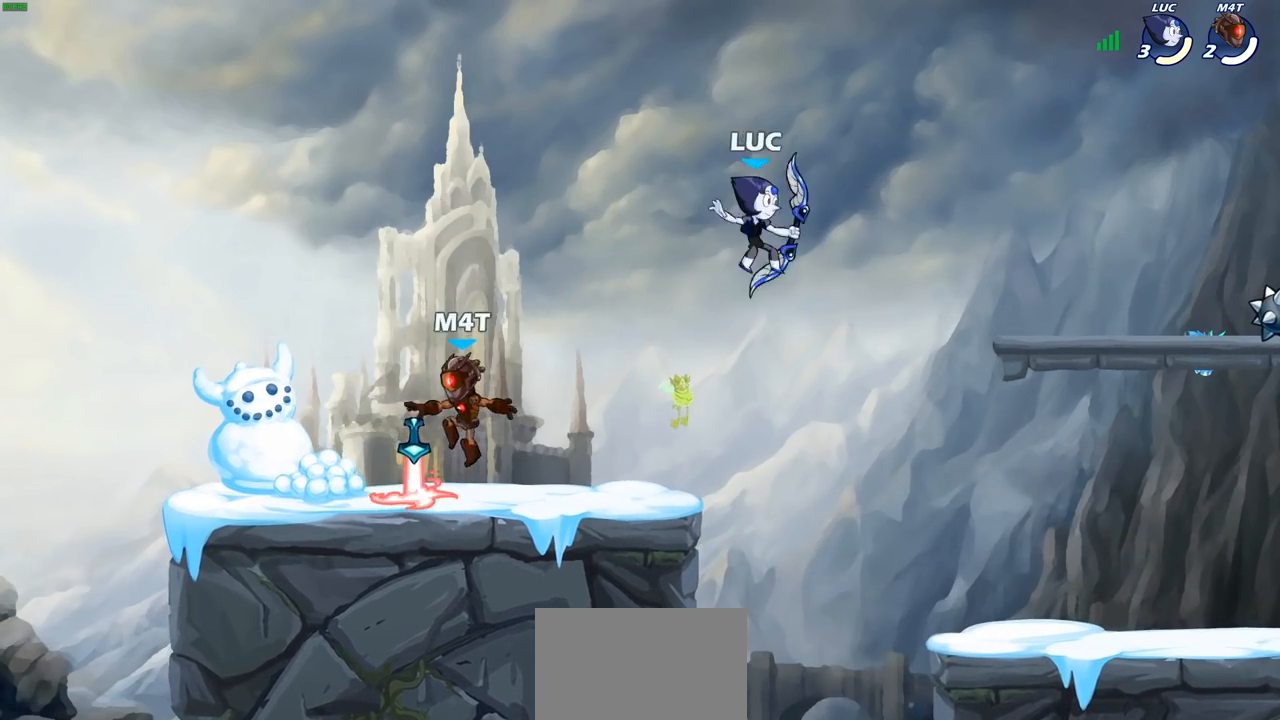
{"buttons": [], "left_stick": "down-left", "right_stick": "center", "events": [[167, "R2", "down"], [383, "R2", "up"], [483, "left_stick", "down-left"]]}
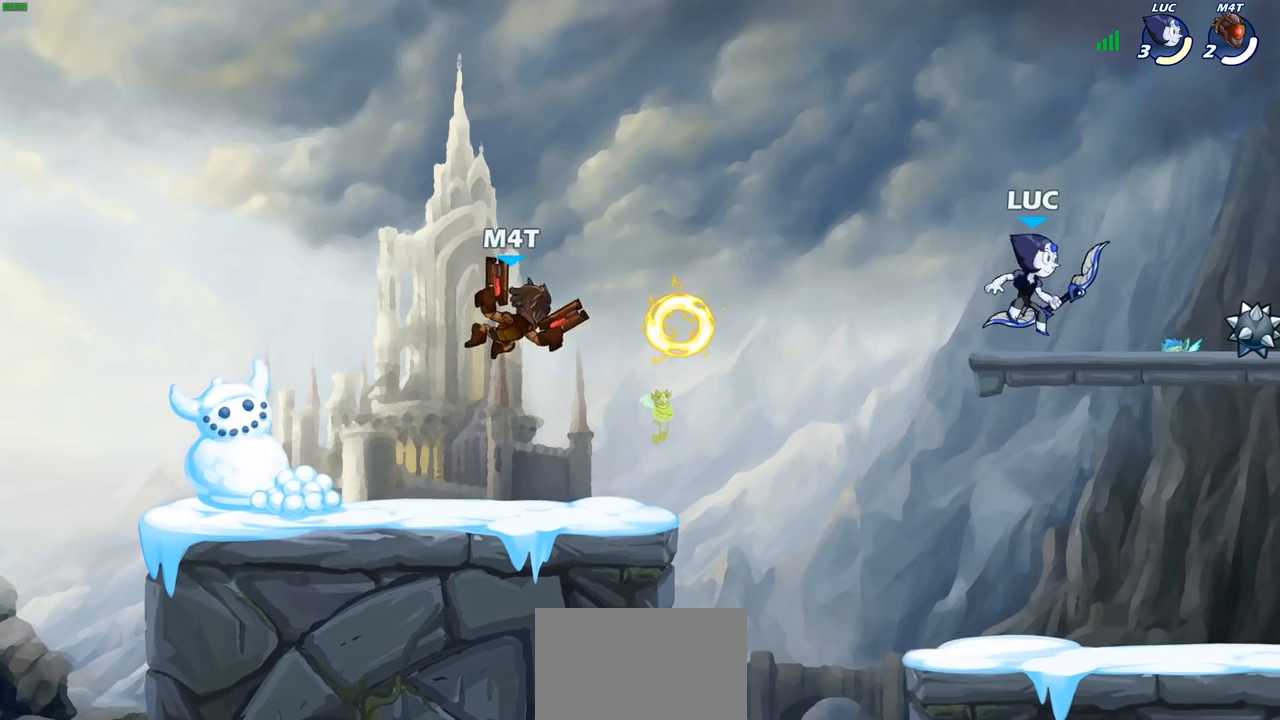
{"buttons": ["R2"], "left_stick": "left", "right_stick": "center", "events": [[433, "R2", "down"], [433, "left_stick", "left"]]}
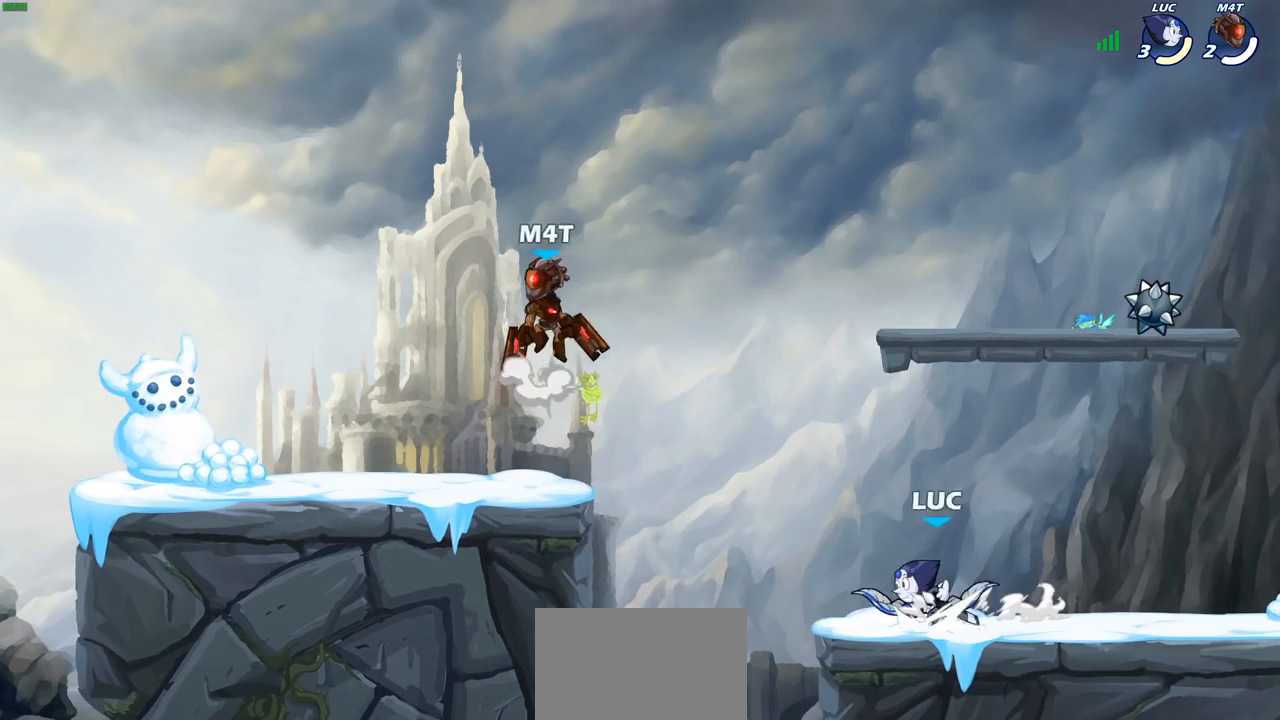
{"buttons": [], "left_stick": "center", "right_stick": "center", "events": [[50, "SQUARE", "down"], [50, "left_stick", "center"], [83, "R2", "up"], [150, "SQUARE", "up"]]}
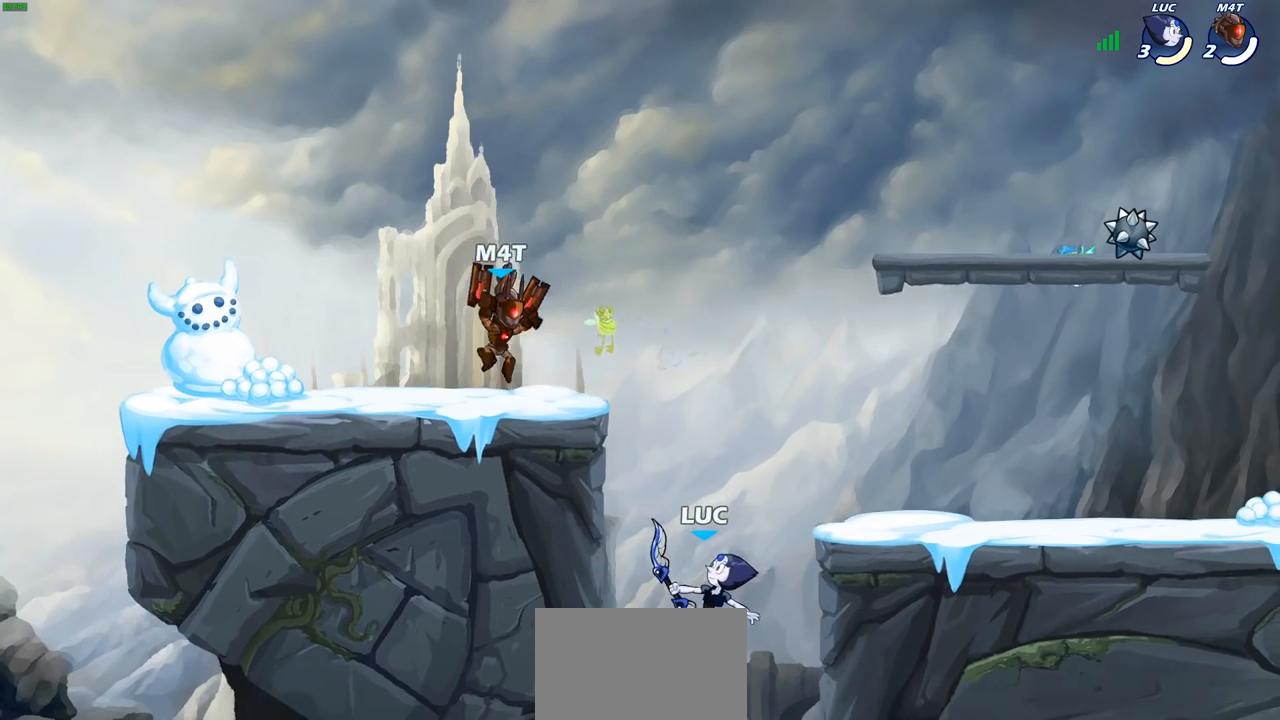
{"buttons": ["CIRCLE"], "left_stick": "left", "right_stick": "center", "events": [[67, "left_stick", "right"], [83, "CROSS", "down"], [183, "CROSS", "up"], [283, "CROSS", "down"], [283, "left_stick", "up-left"], [400, "left_stick", "left"], [433, "CIRCLE", "down"], [450, "CROSS", "up"]]}
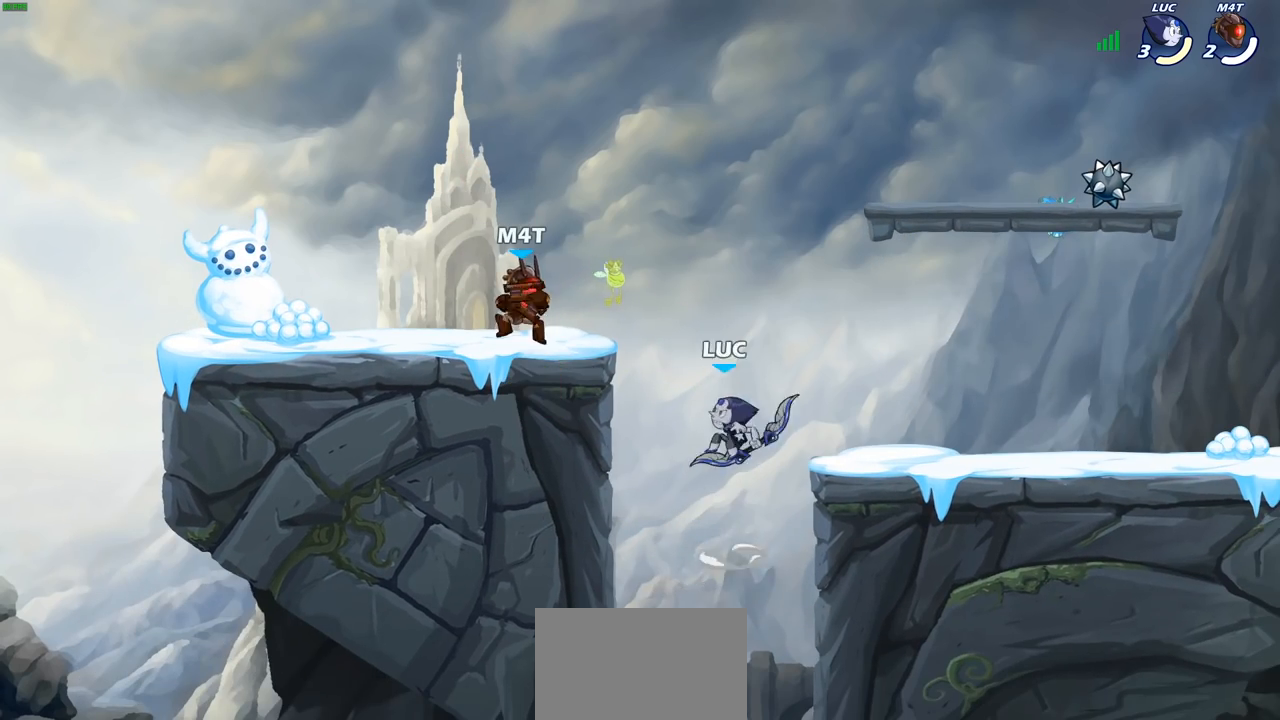
{"buttons": [], "left_stick": "center", "right_stick": "center", "events": [[100, "CIRCLE", "up"], [283, "left_stick", "center"]]}
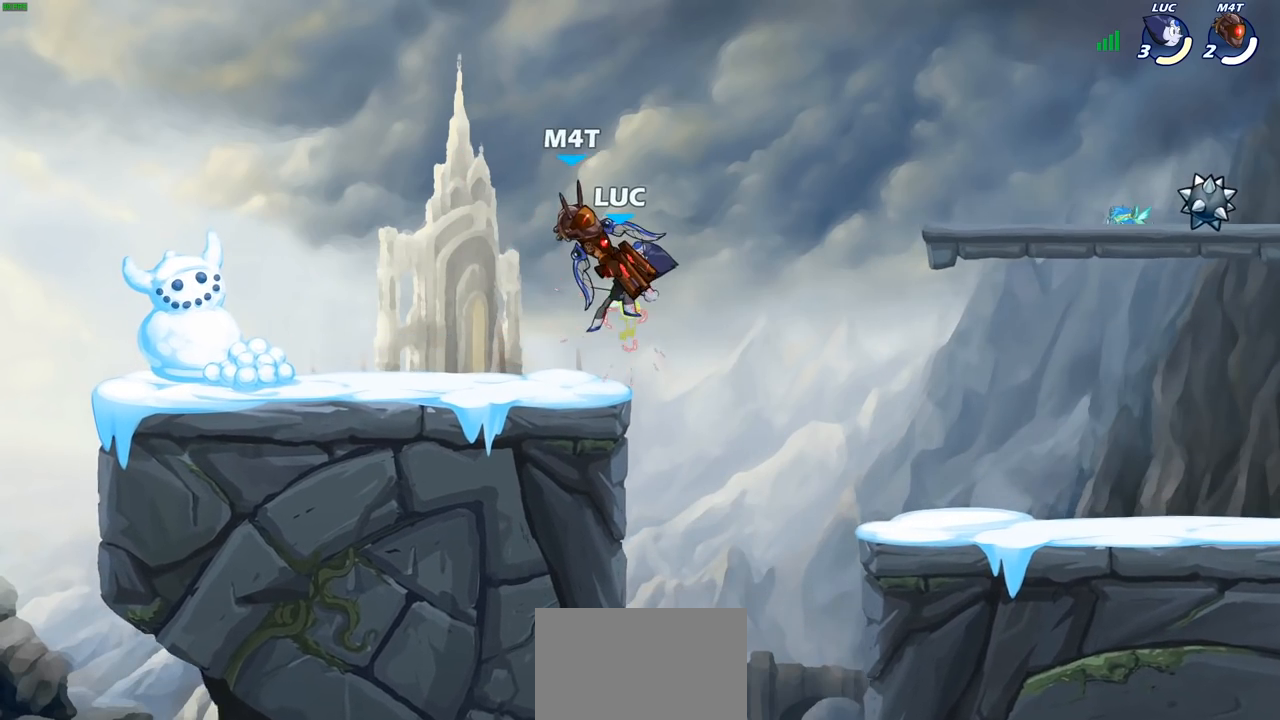
{"buttons": ["R2"], "left_stick": "left", "right_stick": "center", "events": [[100, "left_stick", "left"], [433, "R2", "down"]]}
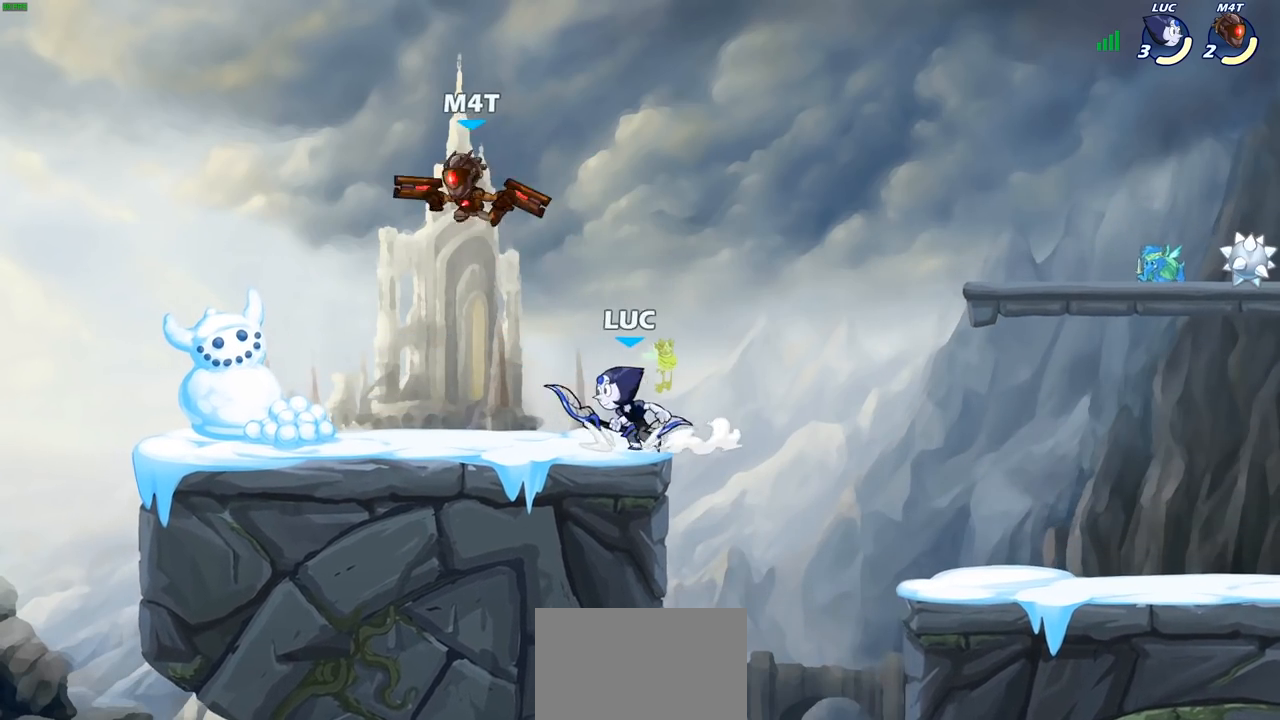
{"buttons": ["CROSS"], "left_stick": "up-right", "right_stick": "center", "events": [[100, "R2", "up"], [250, "left_stick", "up-right"], [300, "left_stick", "right"], [350, "CROSS", "down"], [417, "left_stick", "up-right"]]}
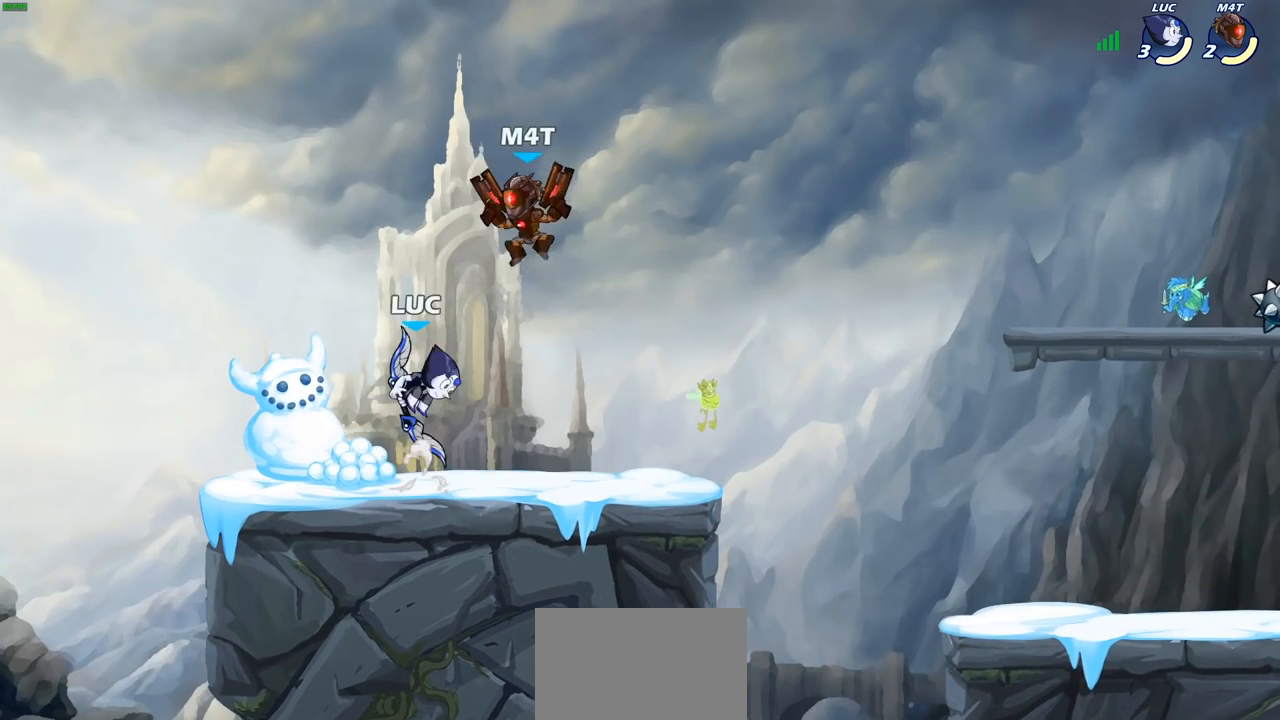
{"buttons": [], "left_stick": "left", "right_stick": "center", "events": [[33, "CROSS", "up"], [33, "SQUARE", "down"], [33, "left_stick", "center"], [83, "SQUARE", "up"], [450, "left_stick", "left"]]}
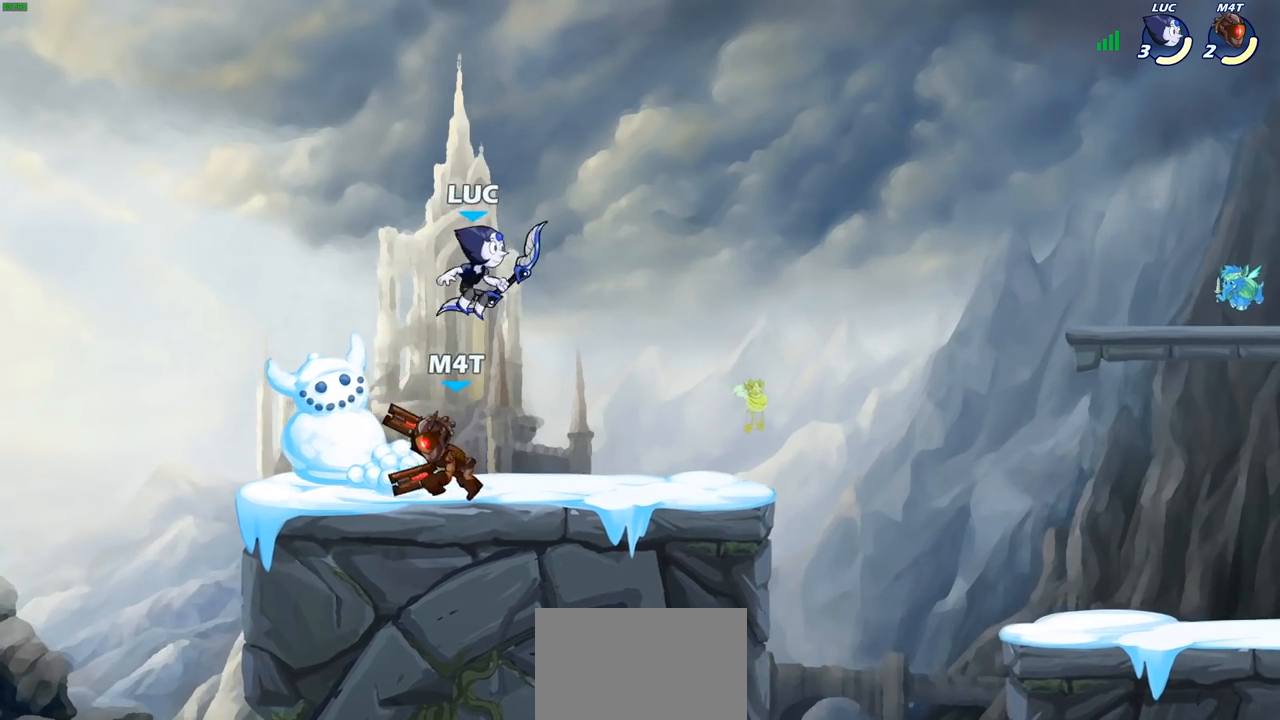
{"buttons": [], "left_stick": "center", "right_stick": "center", "events": [[100, "SQUARE", "down"], [133, "left_stick", "center"], [200, "SQUARE", "up"]]}
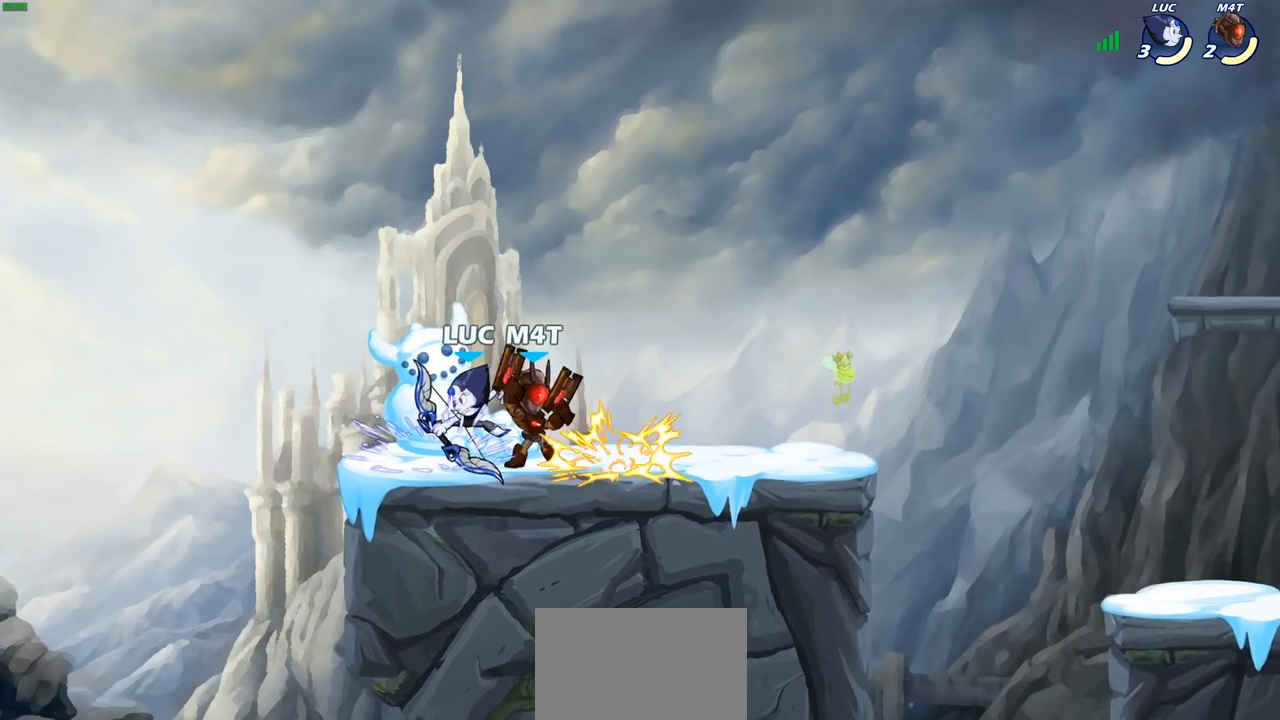
{"buttons": [], "left_stick": "center", "right_stick": "center", "events": [[217, "left_stick", "right"], [350, "left_stick", "center"], [383, "SQUARE", "down"], [500, "SQUARE", "up"]]}
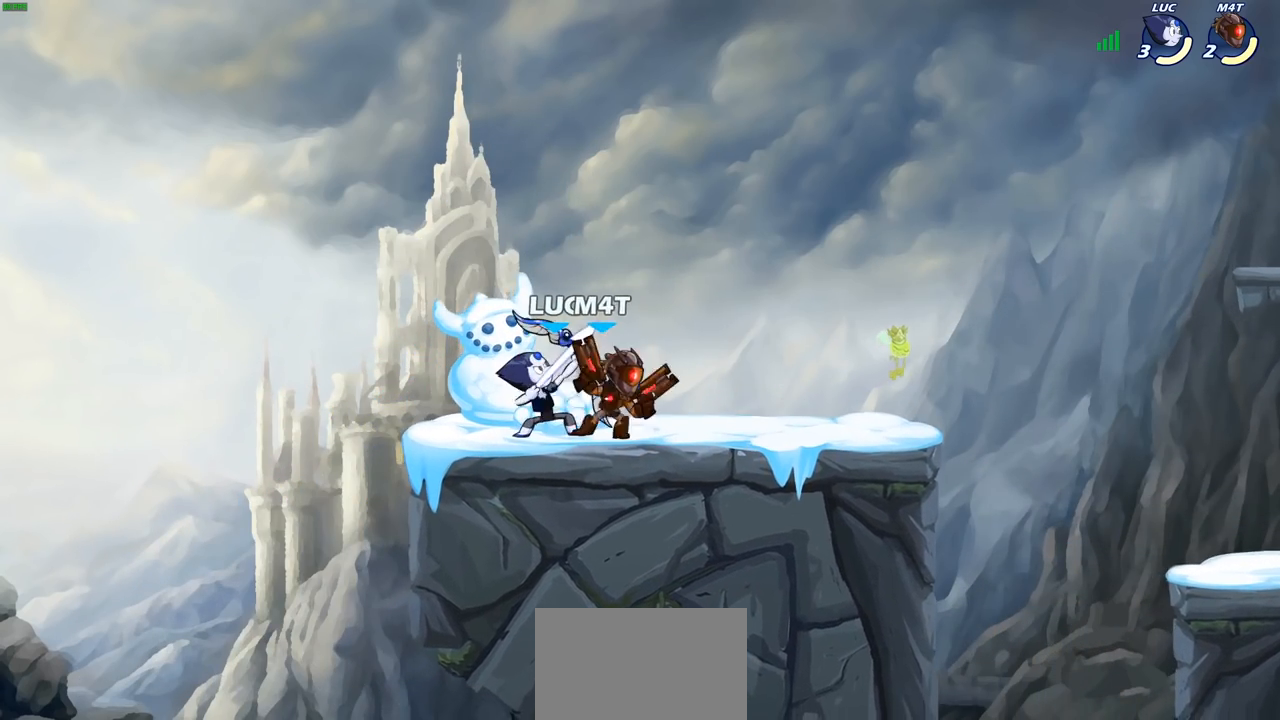
{"buttons": [], "left_stick": "center", "right_stick": "center", "events": [[333, "CROSS", "down"], [350, "left_stick", "right"], [400, "SQUARE", "down"], [417, "left_stick", "center"], [433, "CROSS", "up"], [500, "SQUARE", "up"]]}
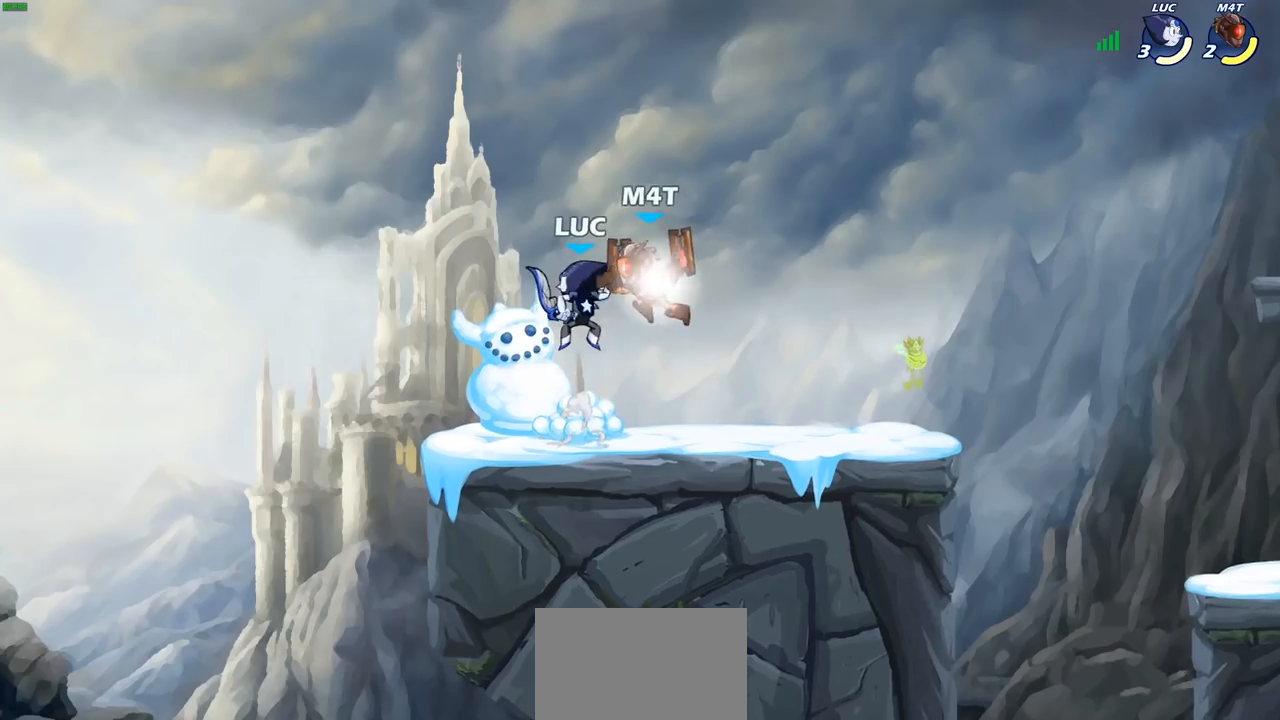
{"buttons": ["CROSS"], "left_stick": "up-left", "right_stick": "center", "events": [[400, "left_stick", "up-left"], [500, "CROSS", "down"]]}
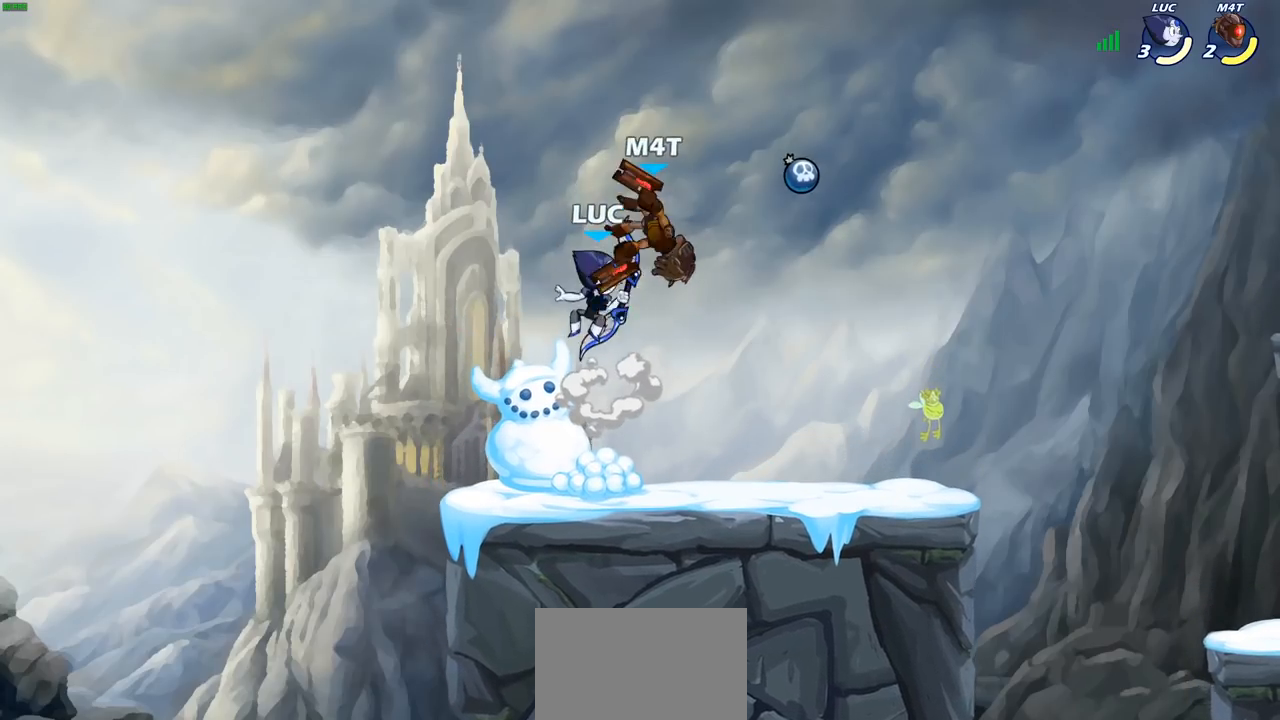
{"buttons": [], "left_stick": "down-right", "right_stick": "center", "events": [[33, "left_stick", "up-right"], [150, "CROSS", "up"], [217, "left_stick", "left"], [417, "left_stick", "down"], [483, "left_stick", "down-right"]]}
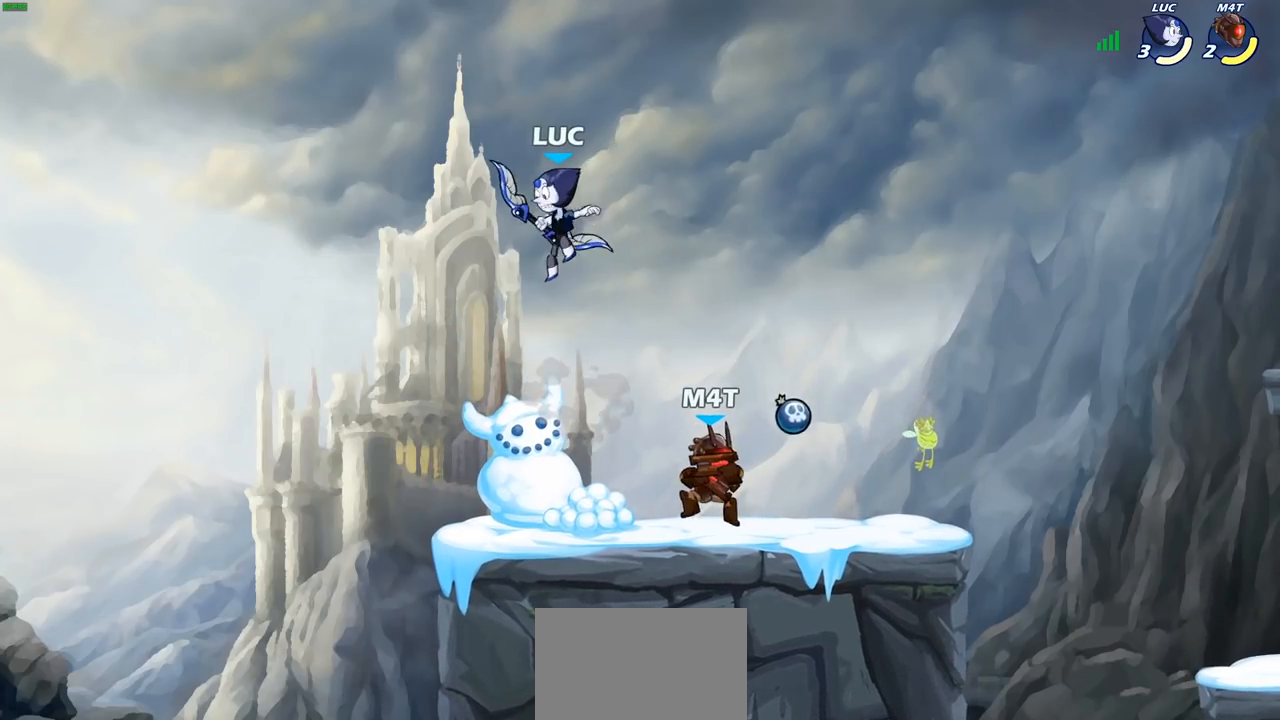
{"buttons": [], "left_stick": "center", "right_stick": "center", "events": [[100, "SQUARE", "down"], [100, "left_stick", "down"], [200, "SQUARE", "up"], [217, "left_stick", "center"]]}
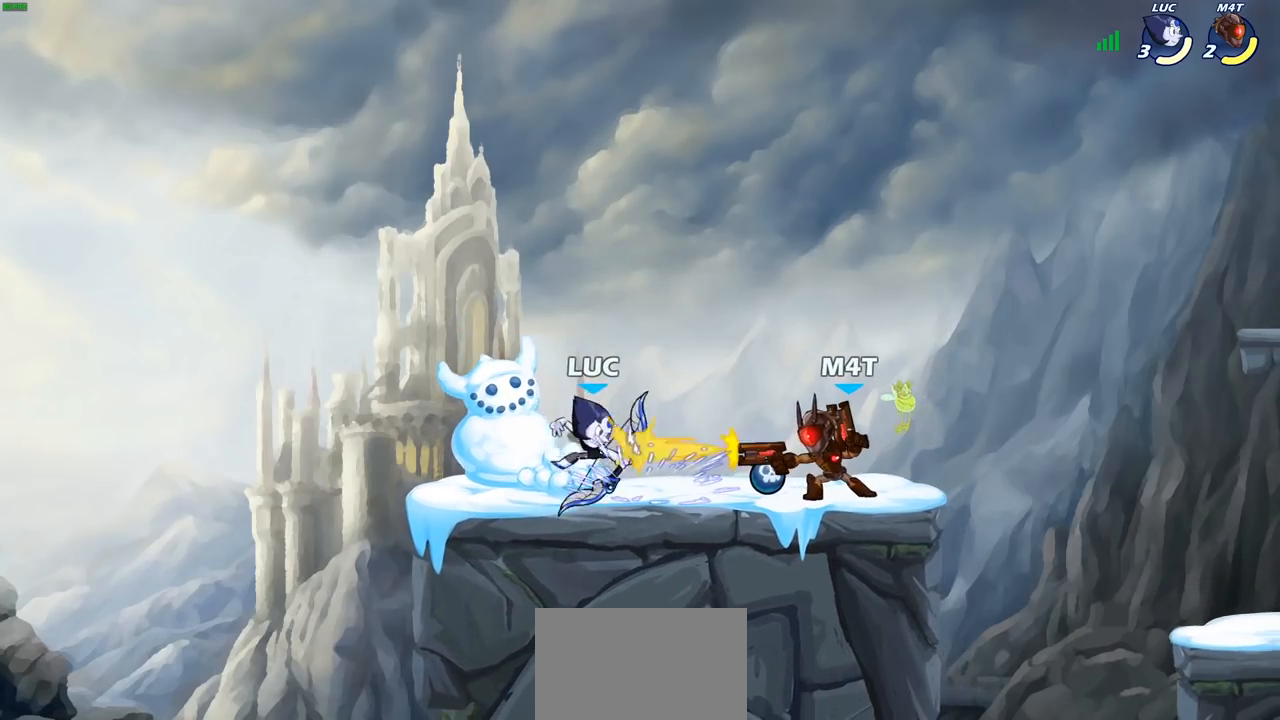
{"buttons": ["R2"], "left_stick": "up-right", "right_stick": "center", "events": [[17, "left_stick", "left"], [200, "left_stick", "up-left"], [333, "left_stick", "up-right"], [433, "R2", "down"]]}
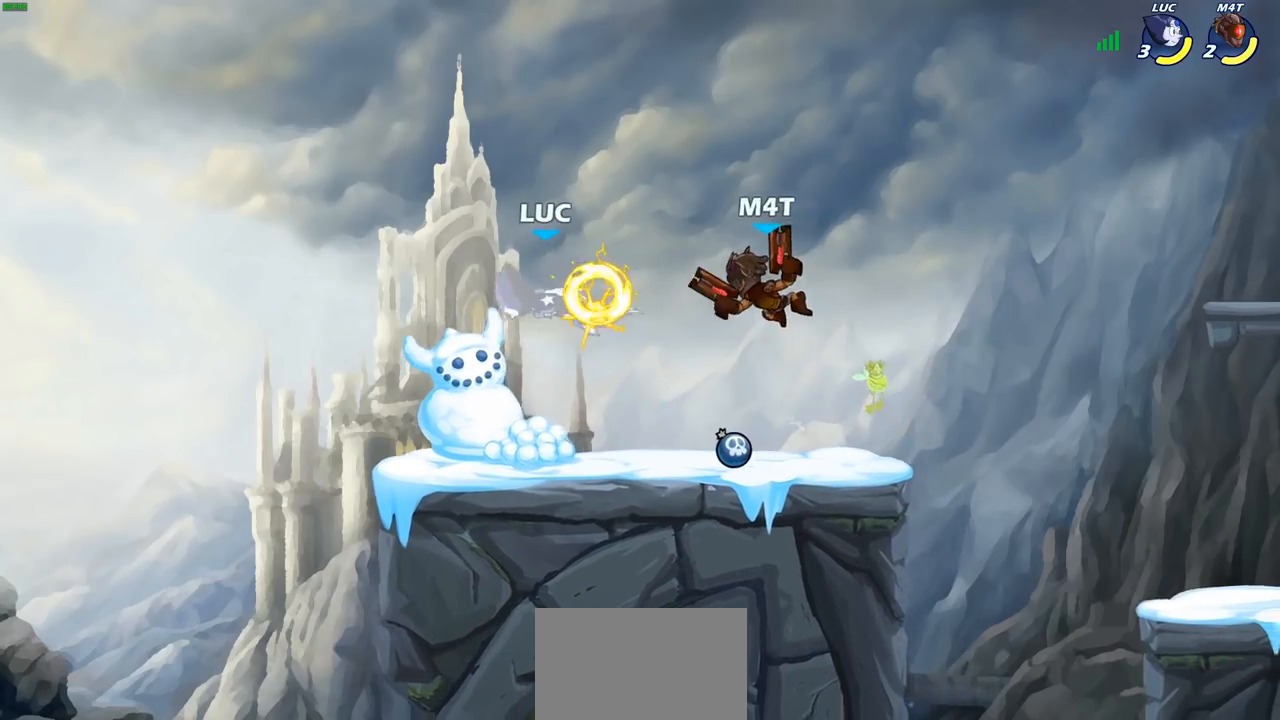
{"buttons": [], "left_stick": "right", "right_stick": "center", "events": [[150, "left_stick", "up-left"], [200, "left_stick", "center"], [217, "R2", "up"], [267, "left_stick", "right"]]}
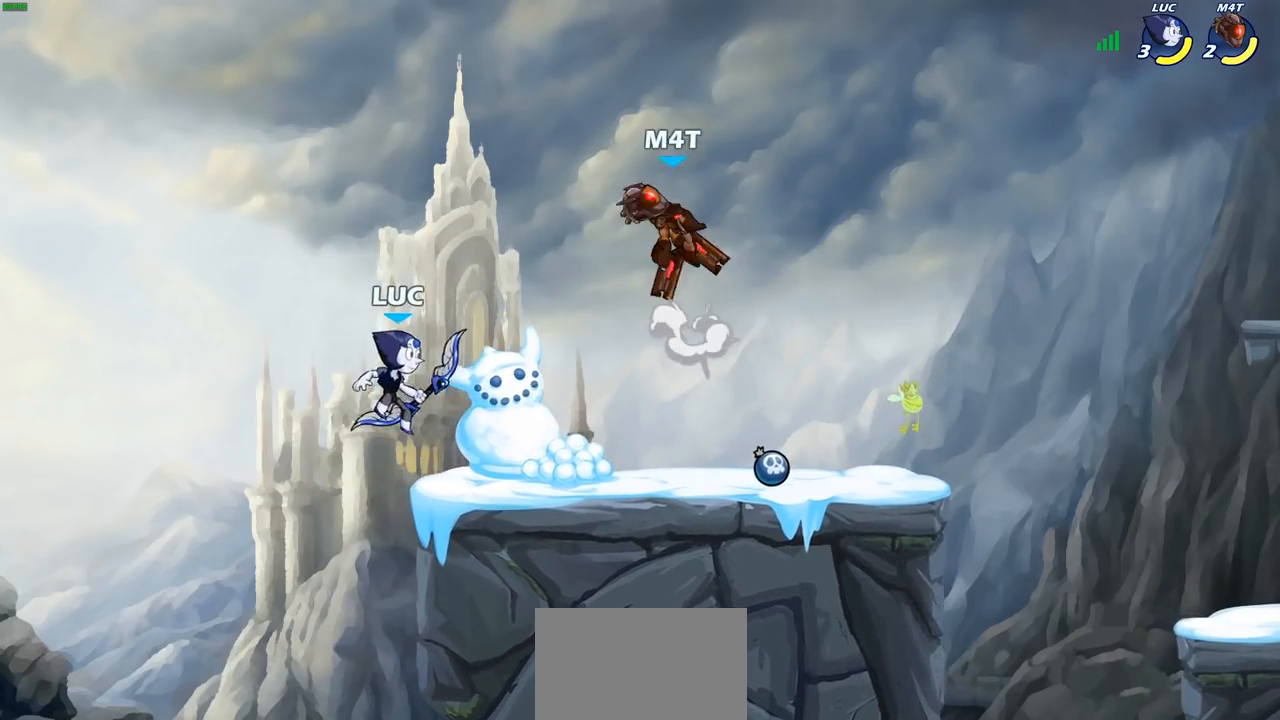
{"buttons": [], "left_stick": "center", "right_stick": "center", "events": [[17, "left_stick", "center"], [83, "R2", "down"], [333, "CIRCLE", "down"], [367, "R2", "up"], [367, "left_stick", "right"], [483, "CIRCLE", "up"], [483, "left_stick", "center"]]}
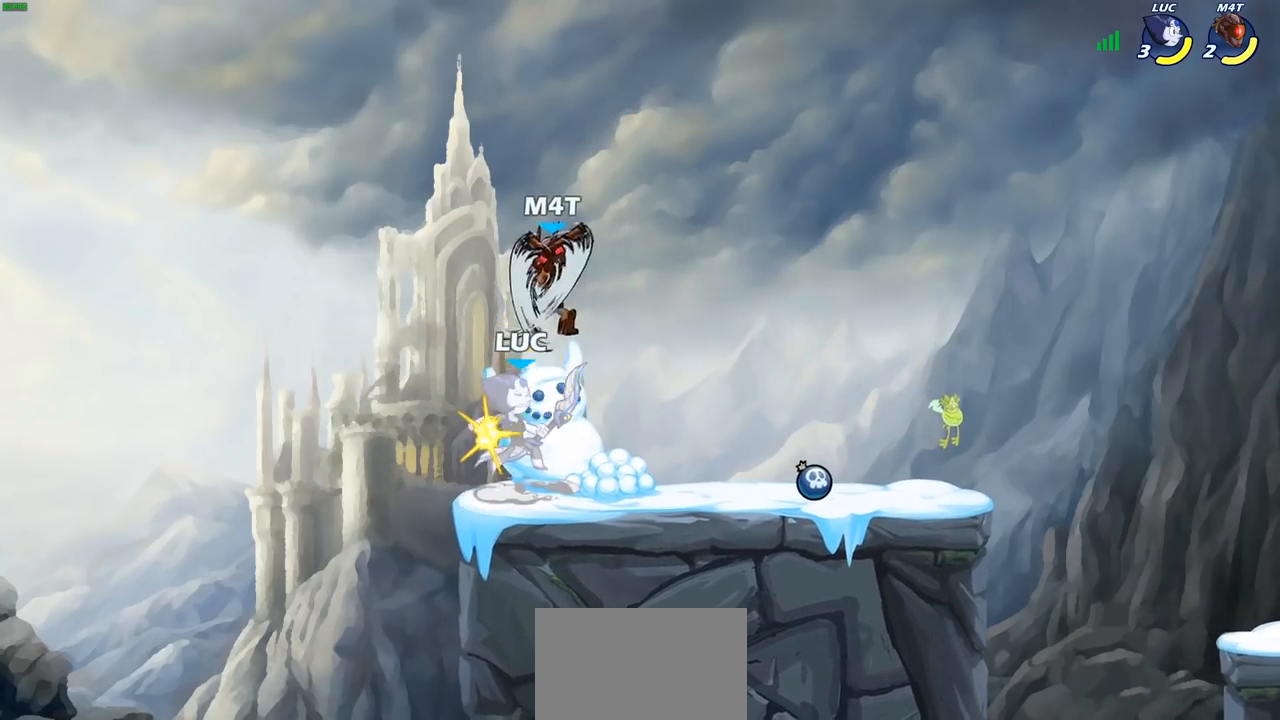
{"buttons": [], "left_stick": "right", "right_stick": "center", "events": [[400, "left_stick", "right"]]}
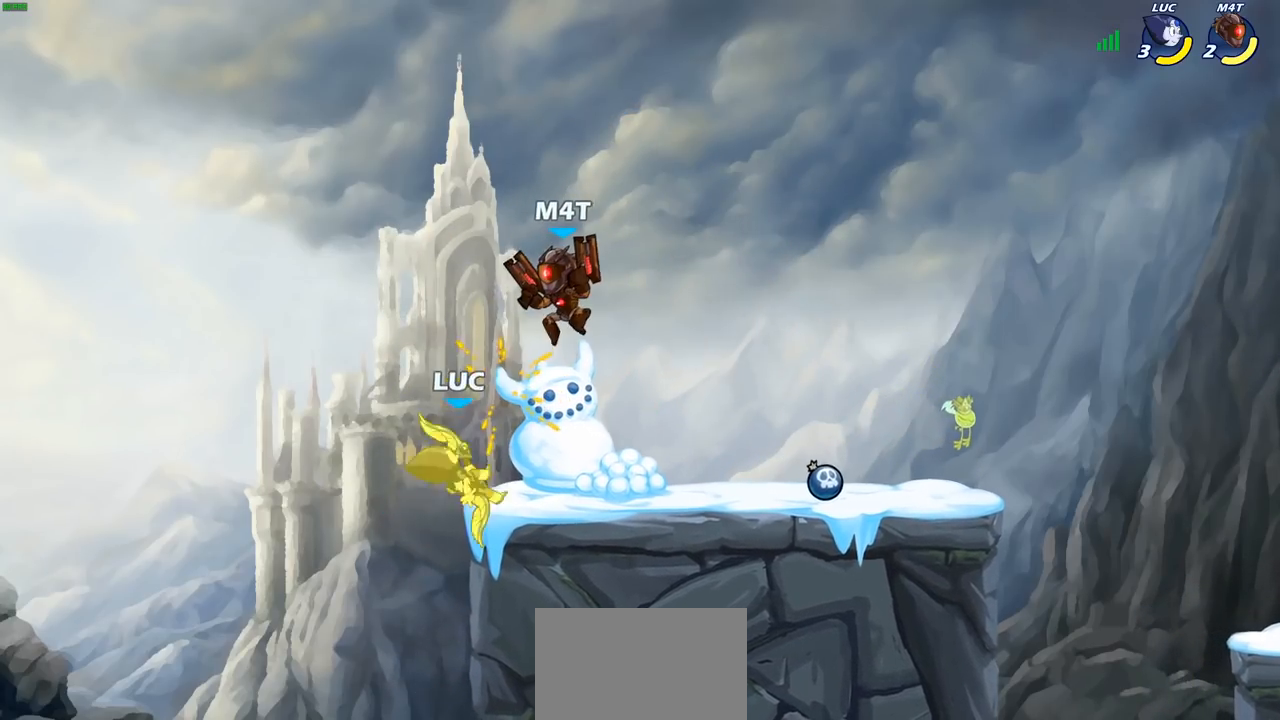
{"buttons": ["CROSS"], "left_stick": "up-right", "right_stick": "center", "events": [[17, "left_stick", "up"], [67, "left_stick", "up-left"], [333, "left_stick", "up-right"], [400, "CROSS", "down"]]}
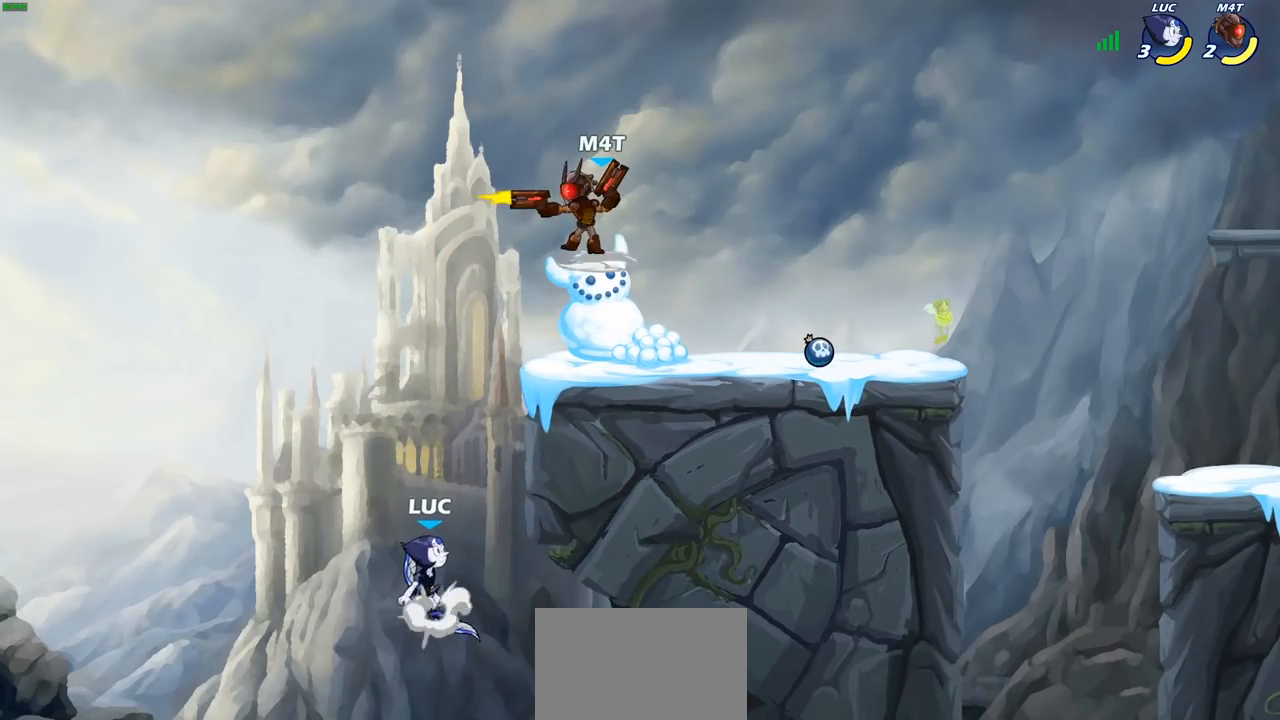
{"buttons": [], "left_stick": "center", "right_stick": "center", "events": [[83, "CROSS", "up"], [167, "CIRCLE", "down"], [267, "left_stick", "up"], [333, "CIRCLE", "up"], [417, "left_stick", "center"]]}
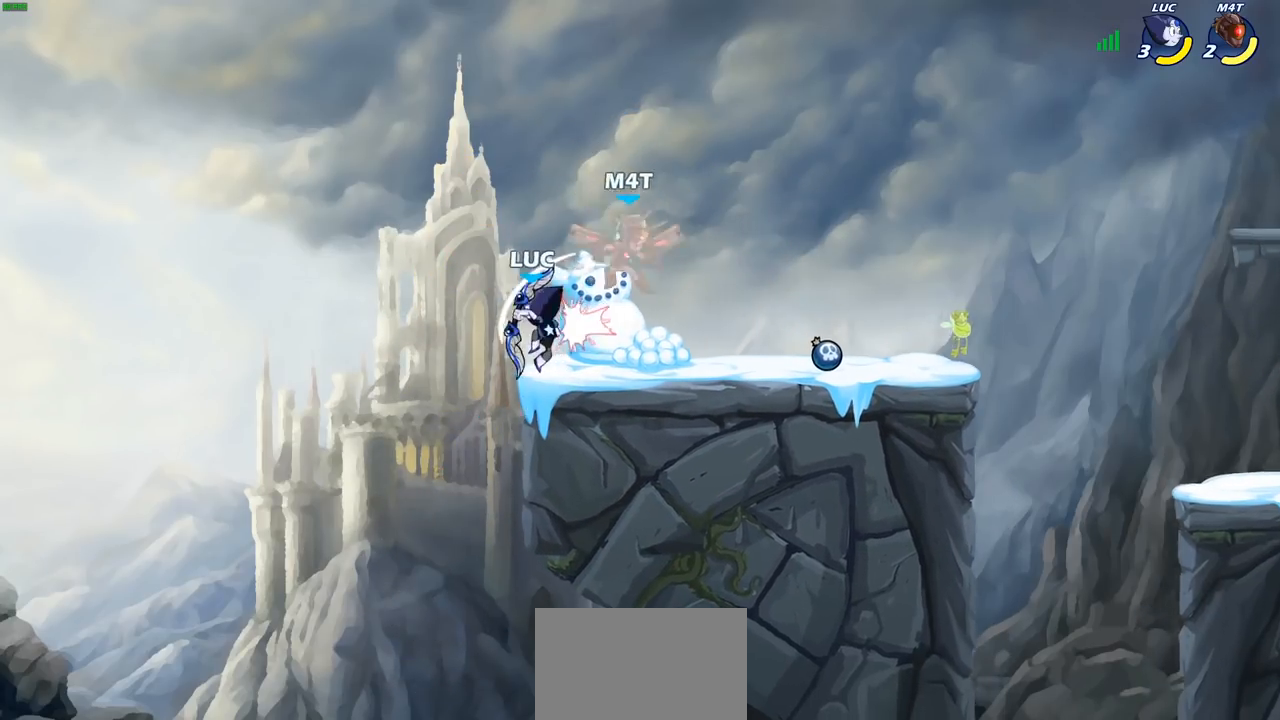
{"buttons": [], "left_stick": "center", "right_stick": "center", "events": []}
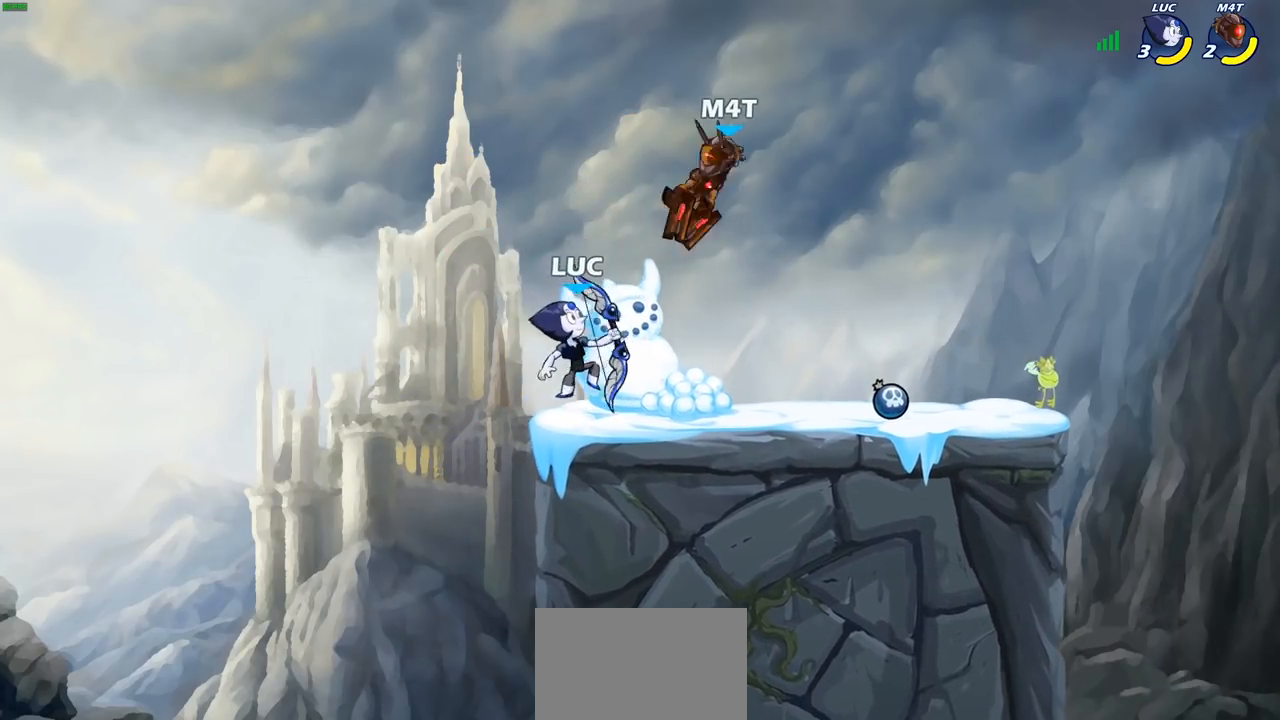
{"buttons": [], "left_stick": "center", "right_stick": "center", "events": [[67, "left_stick", "right"], [150, "left_stick", "center"], [167, "CIRCLE", "down"], [300, "CIRCLE", "up"]]}